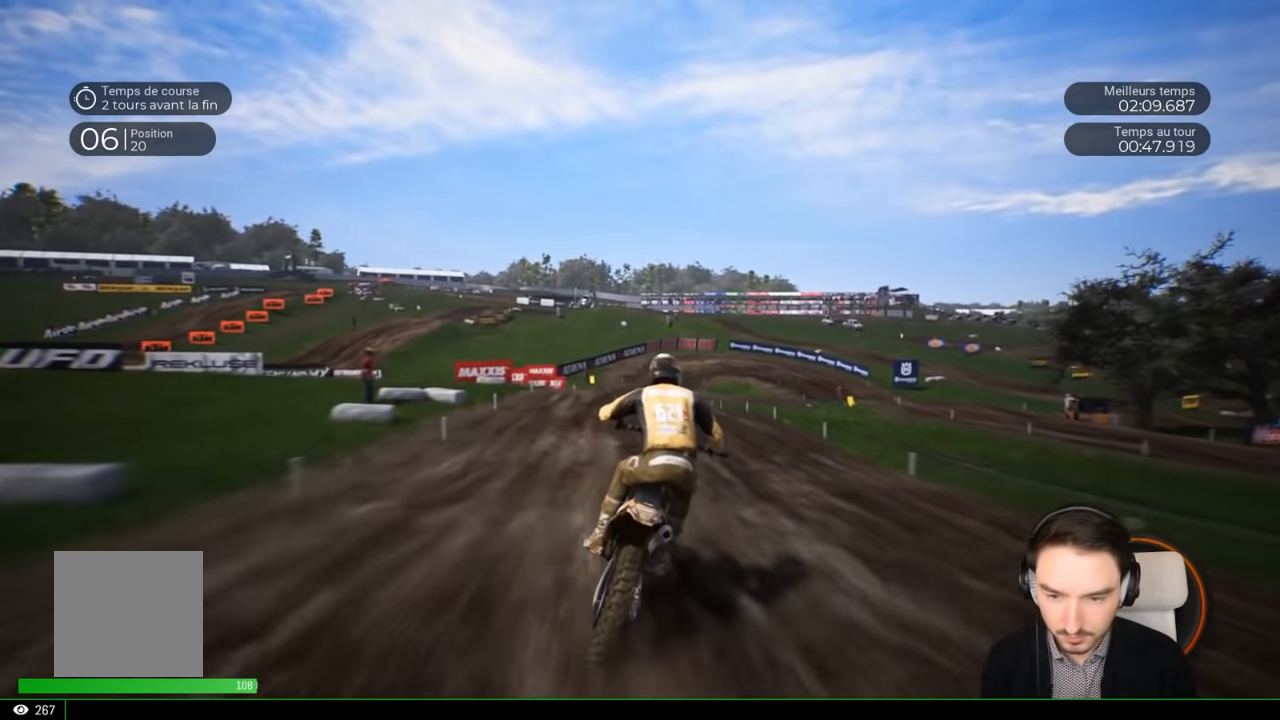
Gameplay with a controller (Xbox layout); each line is a JSON object with the inputs held at the frame after it. "events" lists button and stick changes between this image and that frame as [ms after this image, input, new state], when the widget could be followed in between. Not read: L3 R3.
{"buttons": ["R2"], "left_stick": "right", "right_stick": "down", "events": [[350, "left_stick", "right"], [467, "right_stick", "down"]]}
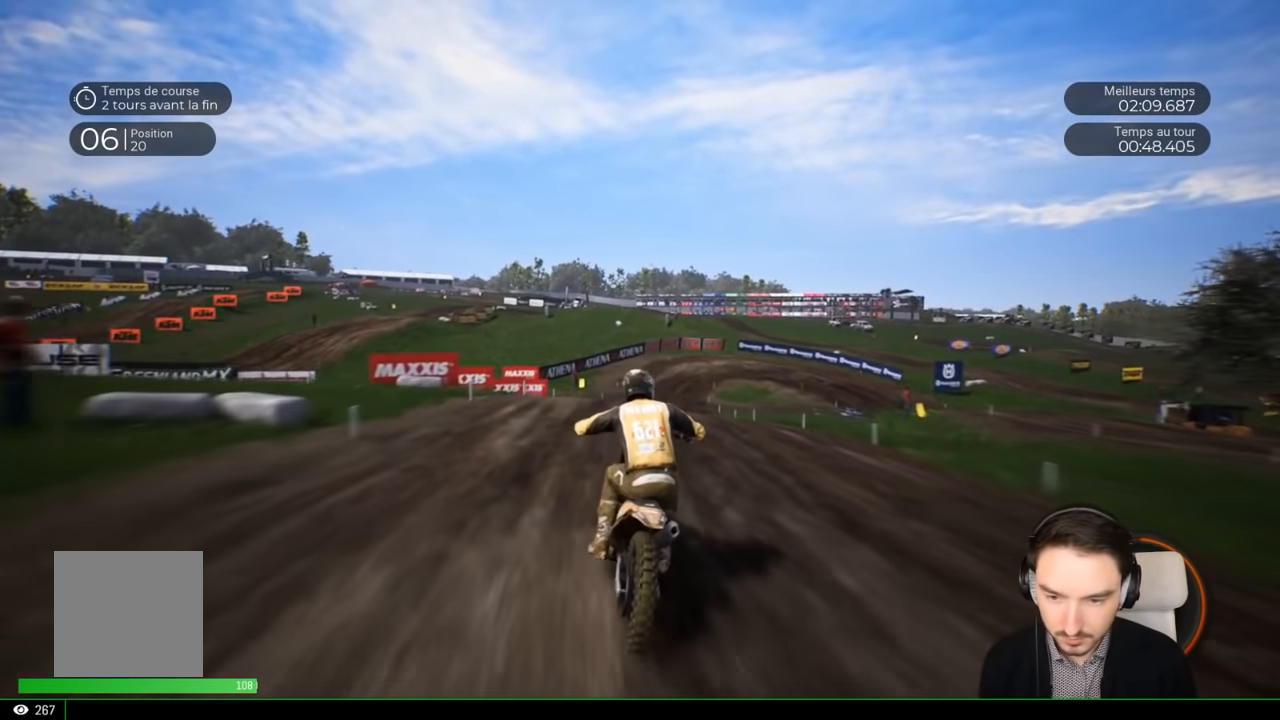
{"buttons": ["R2"], "left_stick": "right", "right_stick": "center", "events": [[150, "right_stick", "center"]]}
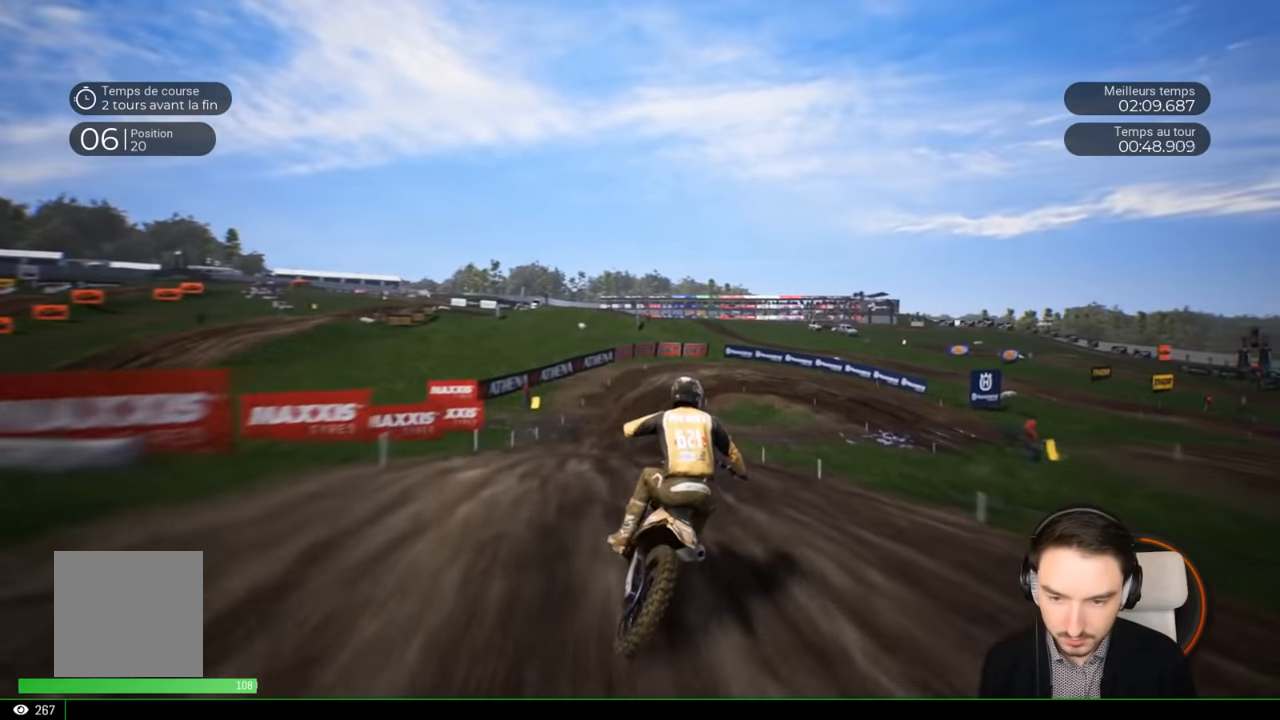
{"buttons": ["R2"], "left_stick": "right", "right_stick": "center", "events": [[217, "left_stick", "center"], [317, "left_stick", "right"]]}
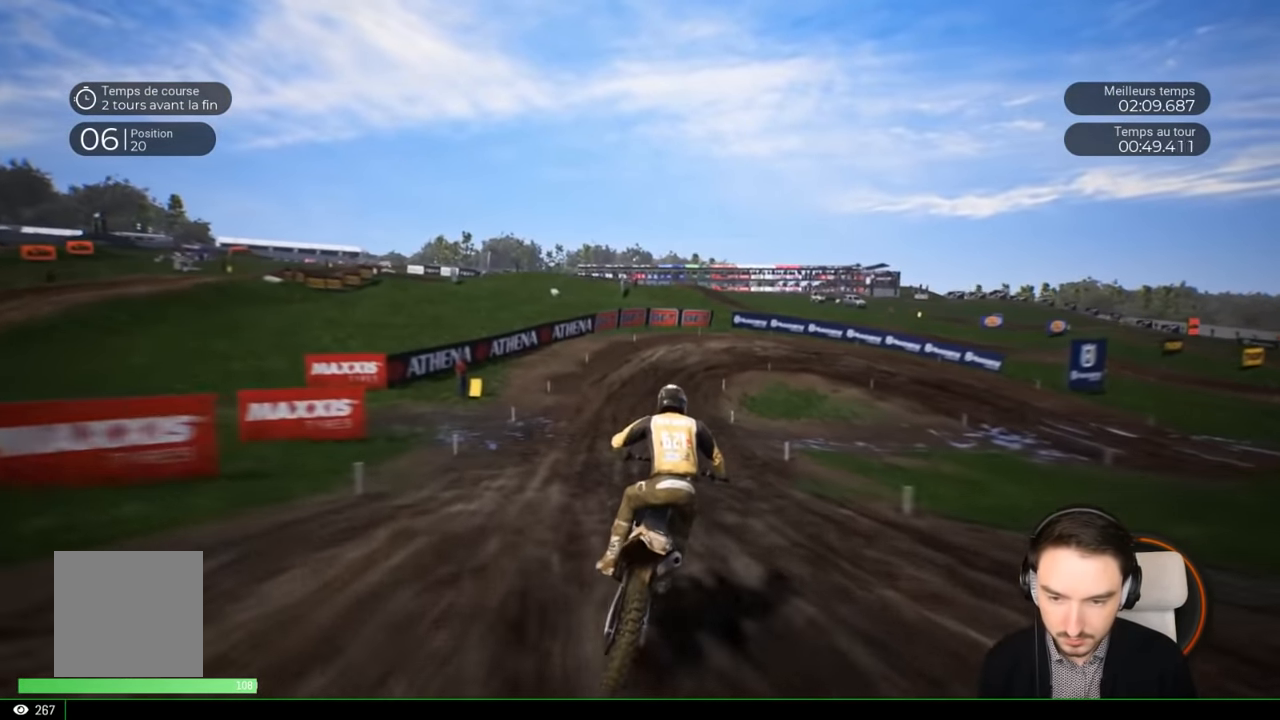
{"buttons": [], "left_stick": "right", "right_stick": "center", "events": [[467, "R2", "up"]]}
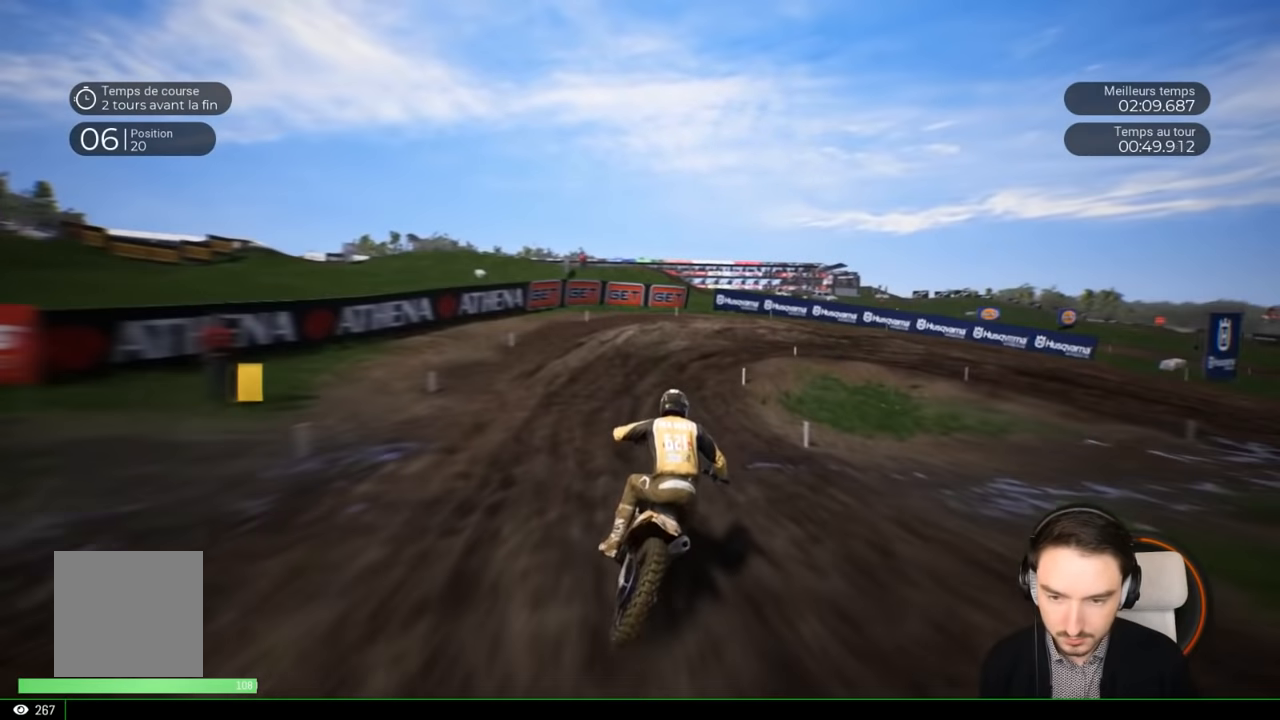
{"buttons": ["L2"], "left_stick": "right", "right_stick": "right", "events": [[50, "L2", "down"], [233, "right_stick", "right"]]}
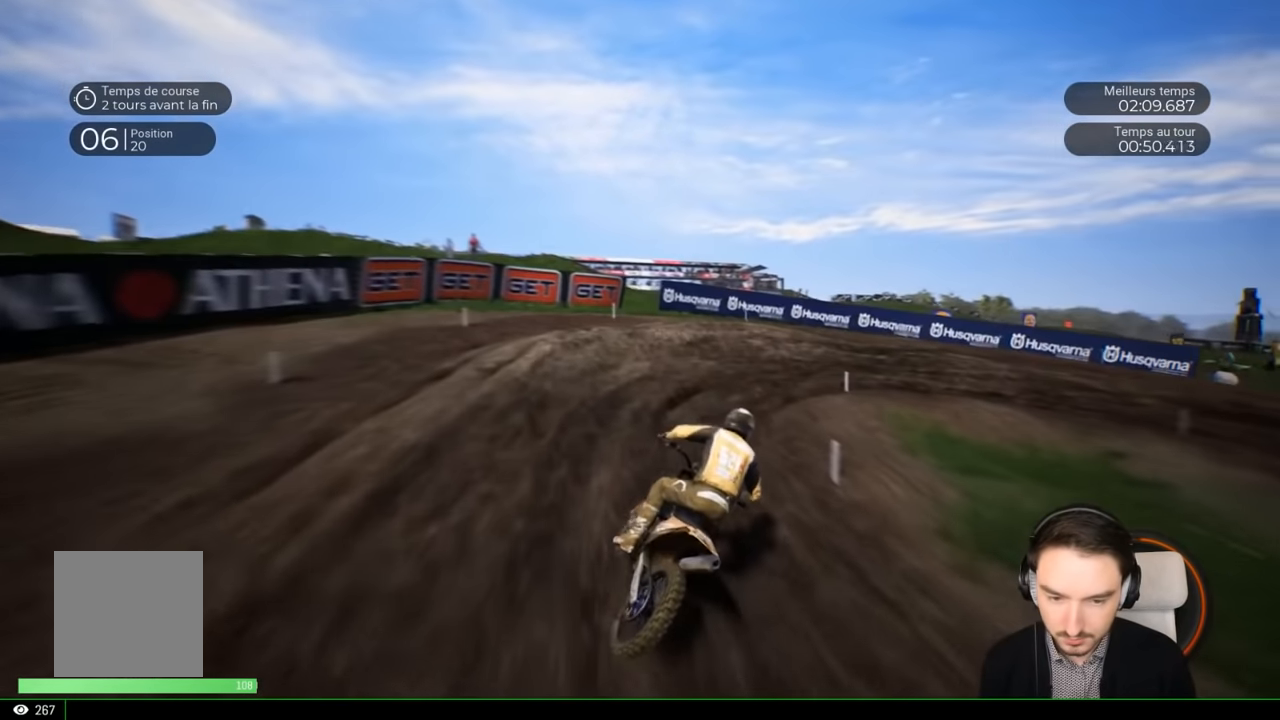
{"buttons": [], "left_stick": "right", "right_stick": "right", "events": [[433, "L2", "up"]]}
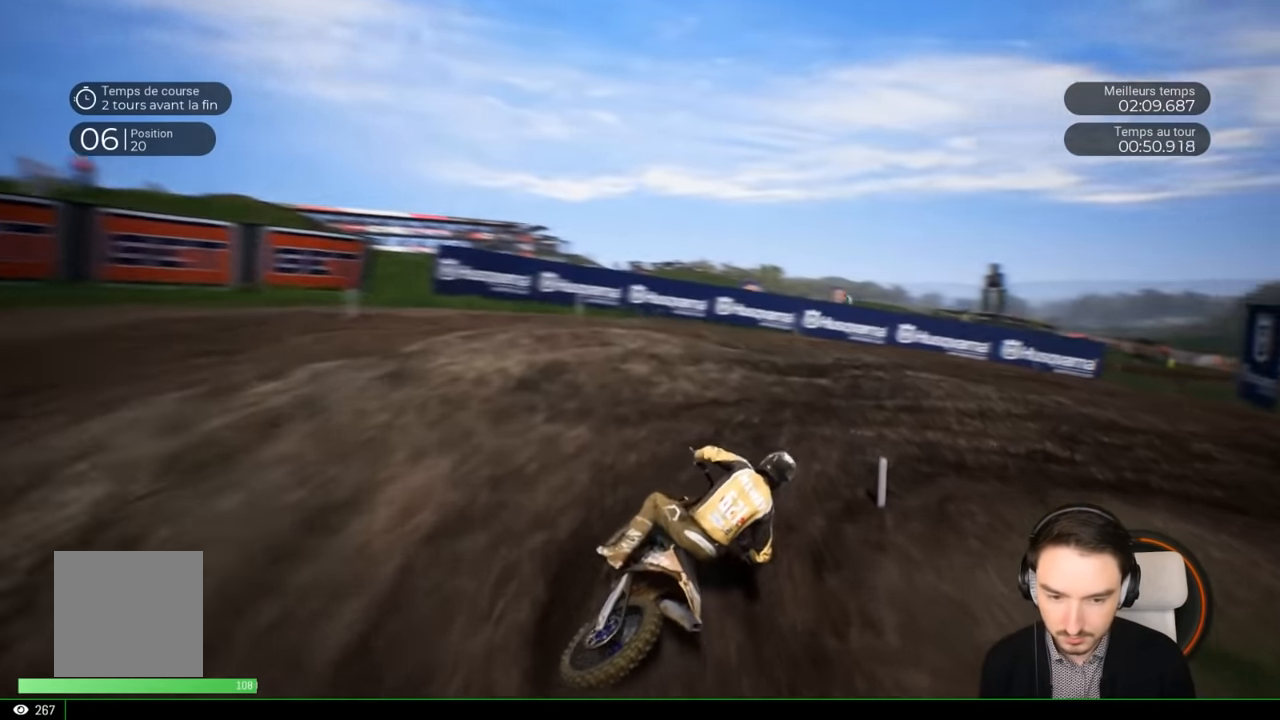
{"buttons": [], "left_stick": "right", "right_stick": "right", "events": []}
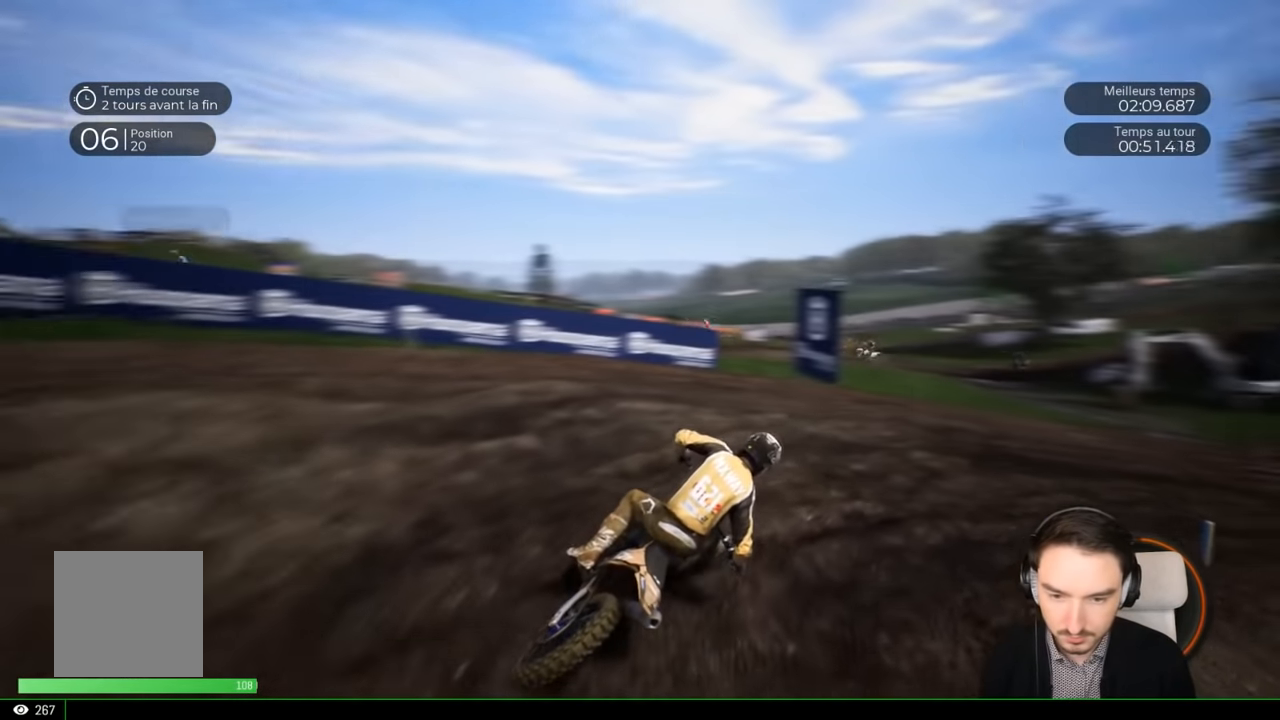
{"buttons": ["R2"], "left_stick": "right", "right_stick": "center", "events": [[17, "R2", "down"], [233, "right_stick", "center"]]}
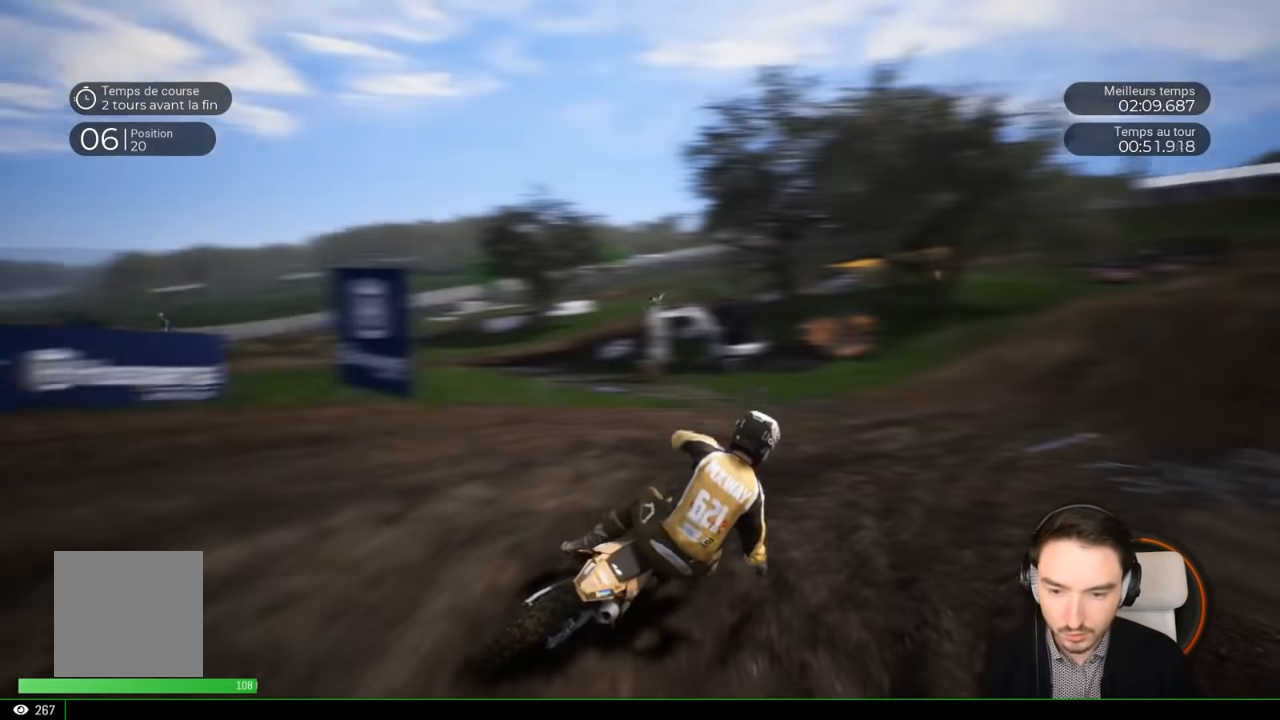
{"buttons": ["R2"], "left_stick": "right", "right_stick": "center", "events": []}
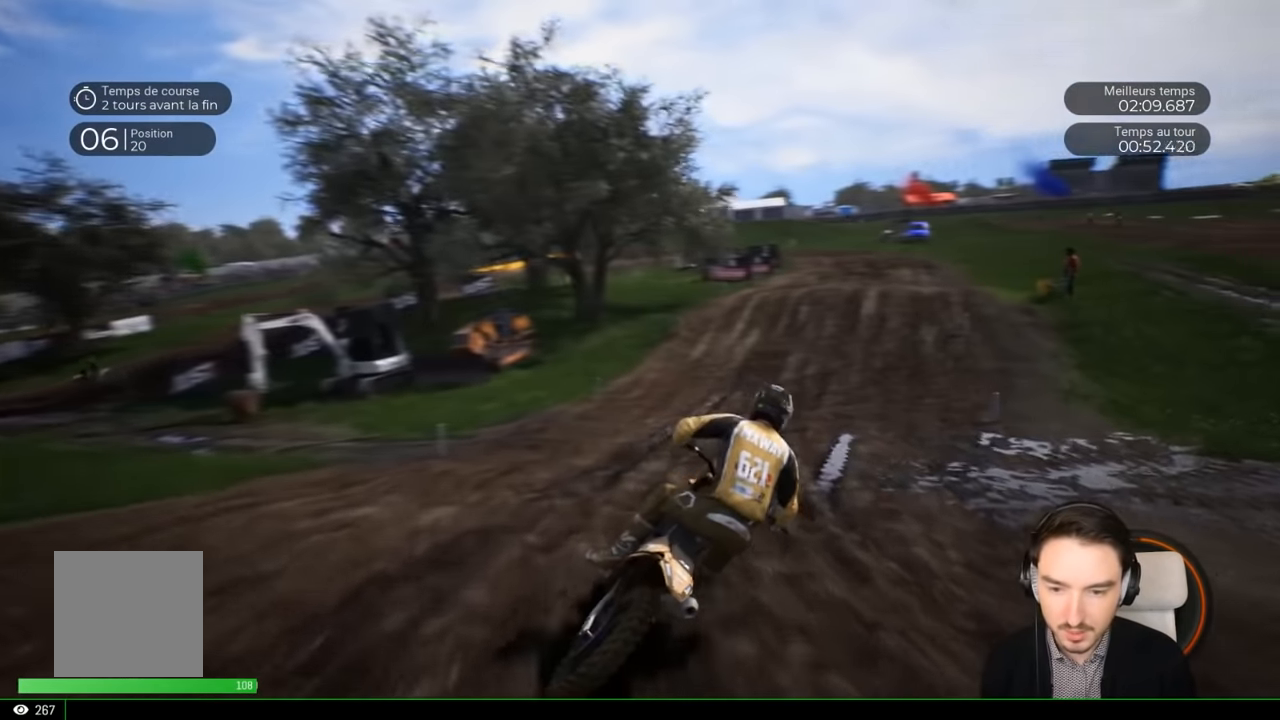
{"buttons": ["R2"], "left_stick": "center", "right_stick": "center", "events": [[450, "left_stick", "center"]]}
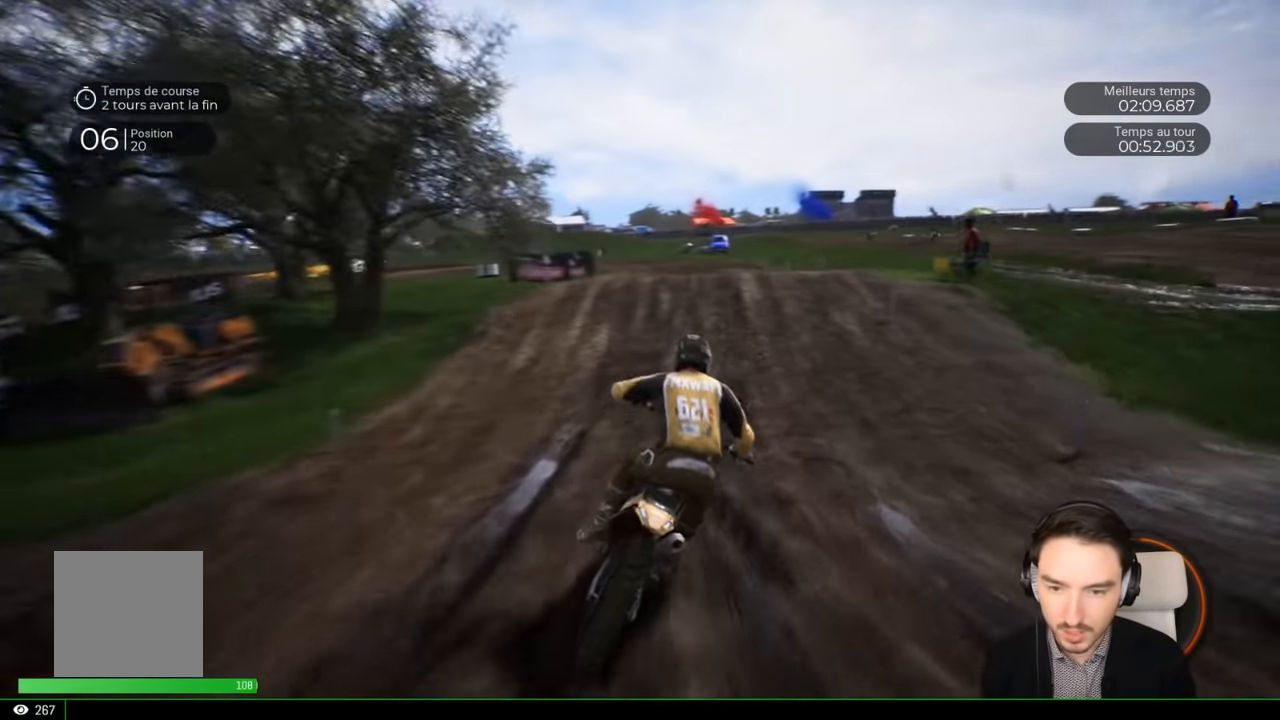
{"buttons": ["R2"], "left_stick": "center", "right_stick": "center", "events": [[83, "left_stick", "left"], [250, "left_stick", "center"]]}
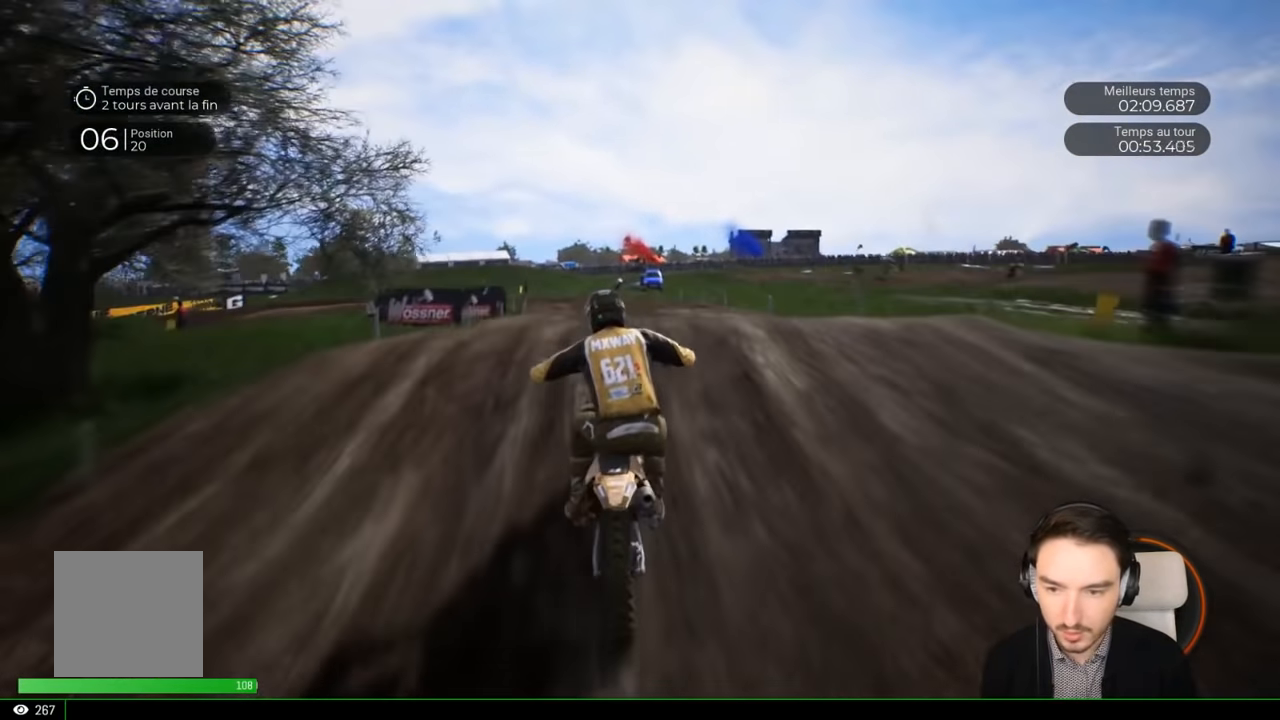
{"buttons": ["R2"], "left_stick": "center", "right_stick": "up", "events": [[50, "left_stick", "left"], [250, "left_stick", "center"], [250, "right_stick", "up"]]}
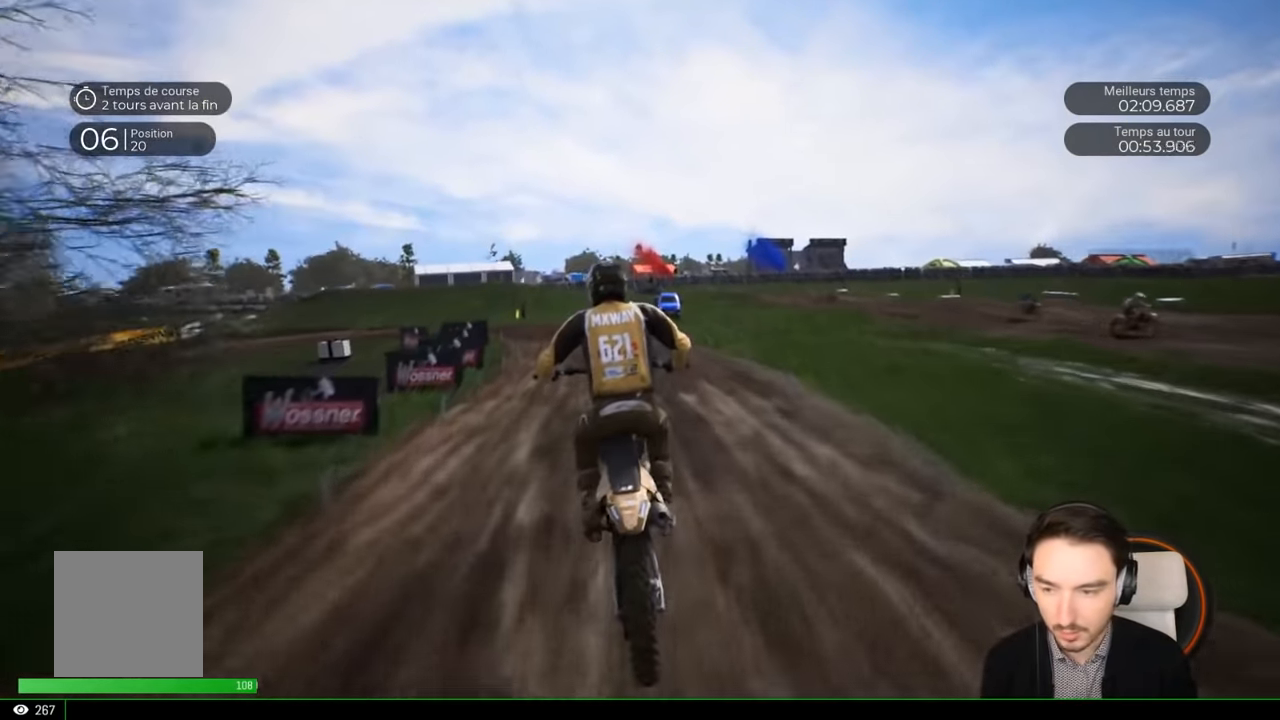
{"buttons": ["R2"], "left_stick": "center", "right_stick": "center", "events": [[267, "left_stick", "left"], [350, "left_stick", "center"], [350, "right_stick", "center"]]}
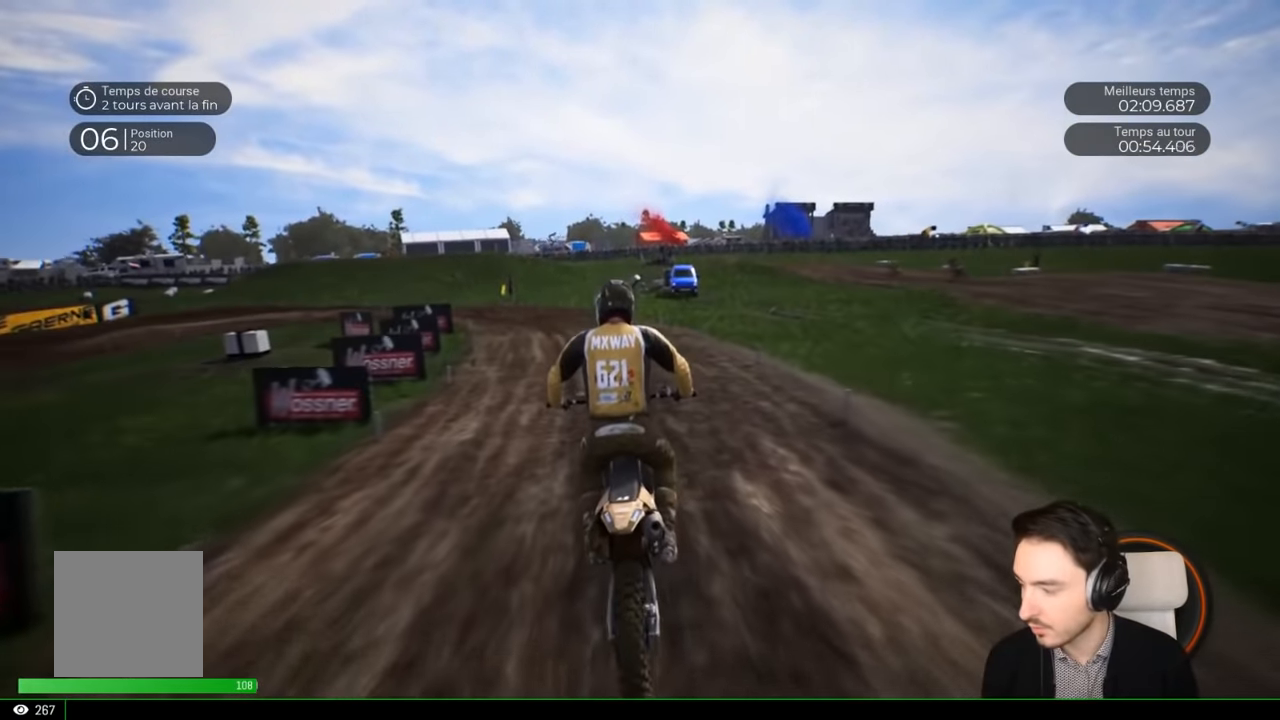
{"buttons": ["R2"], "left_stick": "left", "right_stick": "center", "events": [[17, "left_stick", "left"]]}
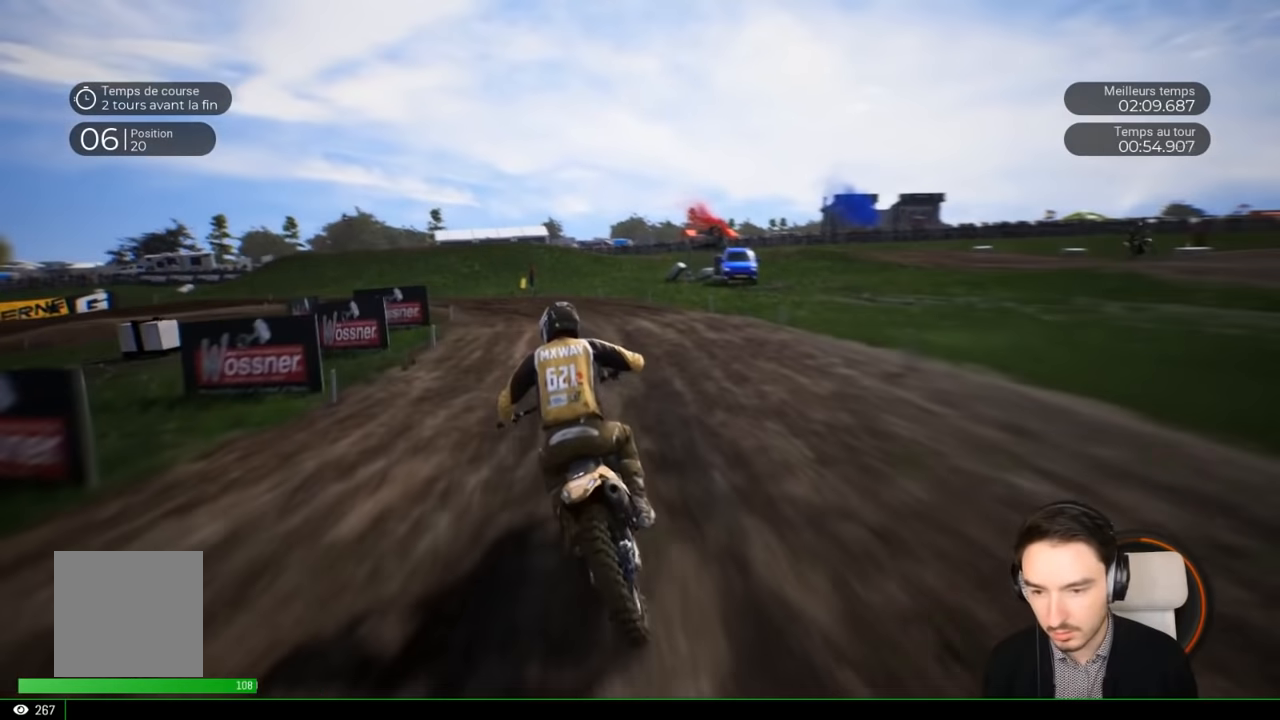
{"buttons": ["R2"], "left_stick": "down-left", "right_stick": "center", "events": [[117, "left_stick", "down-left"]]}
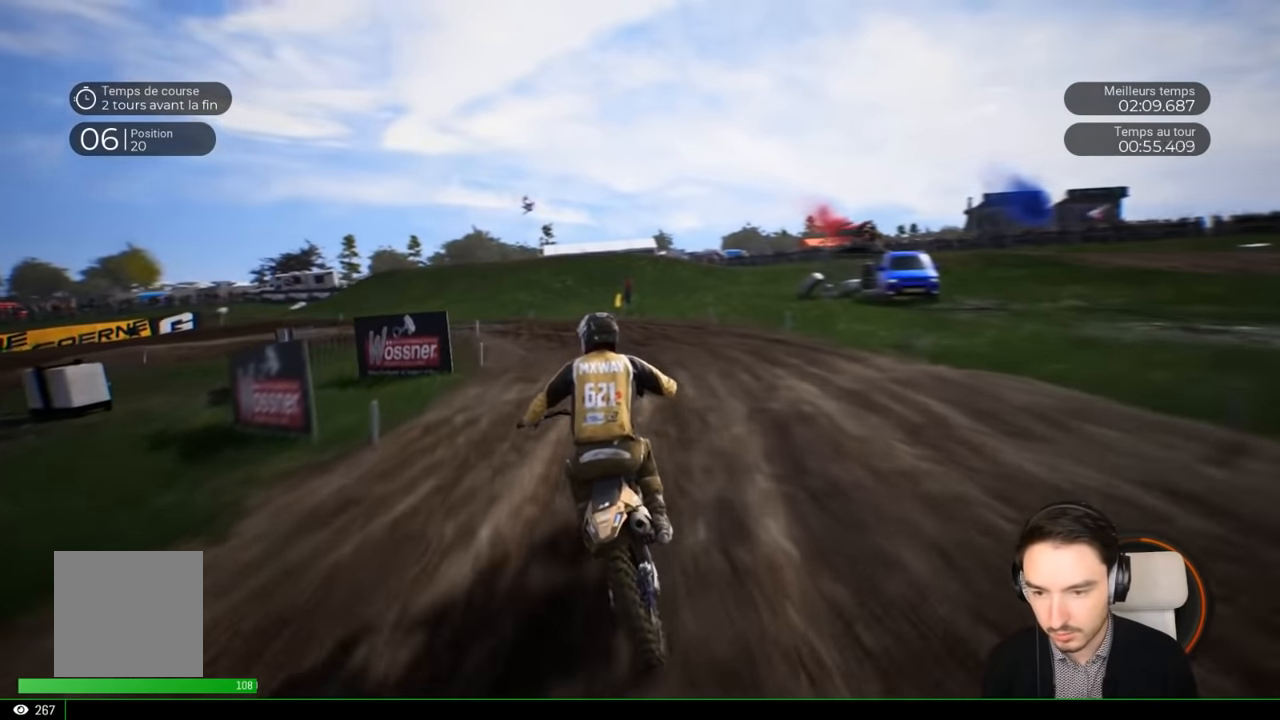
{"buttons": ["L2"], "left_stick": "down-left", "right_stick": "left", "events": [[200, "R2", "up"], [317, "right_stick", "left"], [450, "L2", "down"]]}
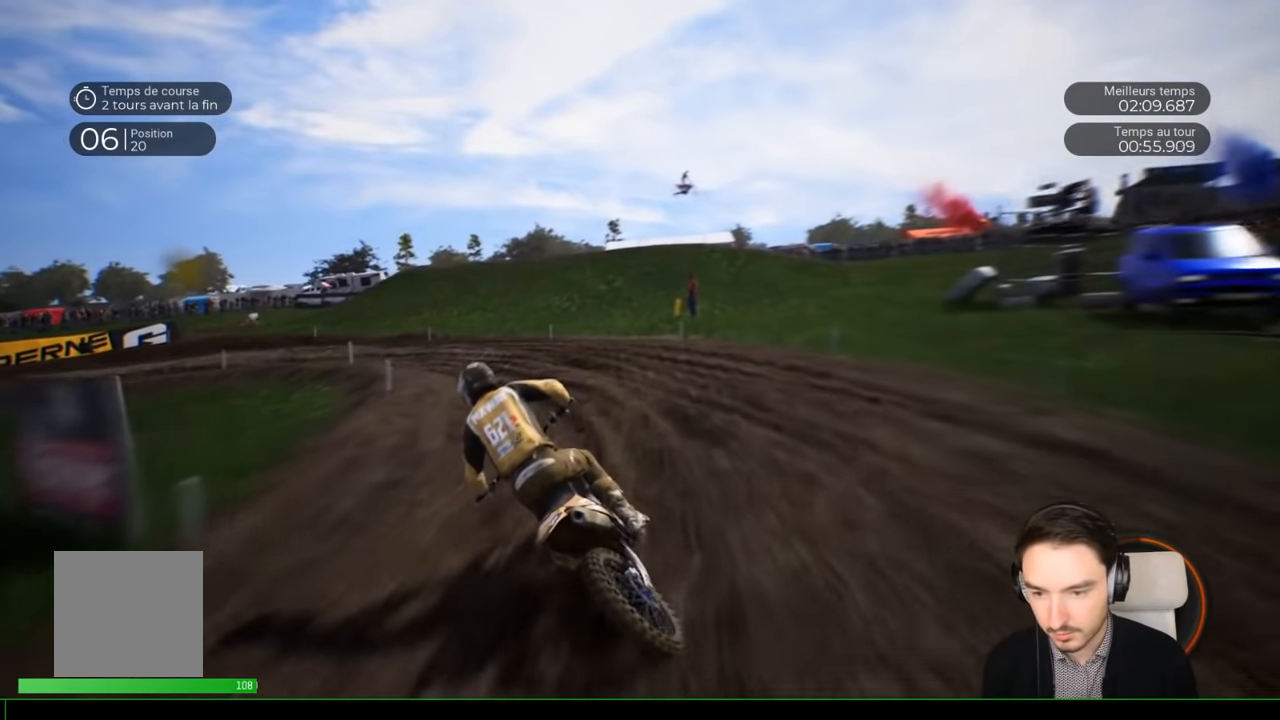
{"buttons": [], "left_stick": "down-left", "right_stick": "left", "events": [[133, "L2", "up"], [317, "R2", "down"], [450, "R2", "up"]]}
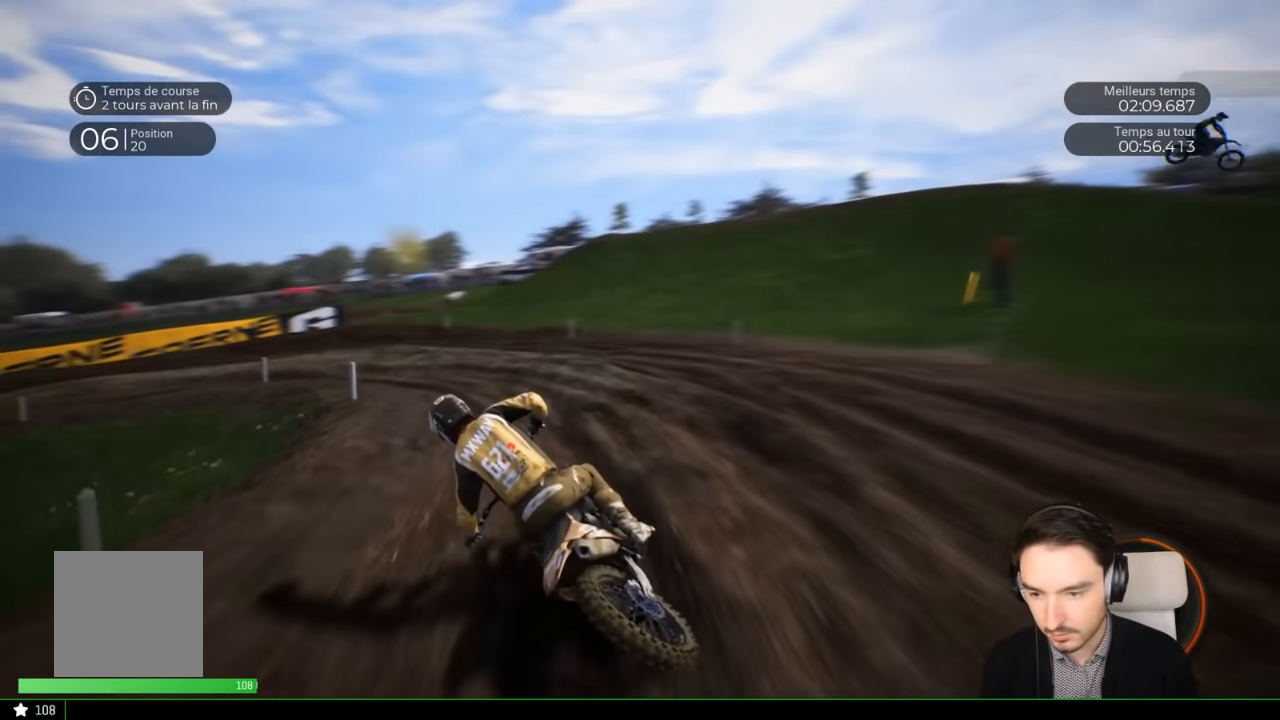
{"buttons": [], "left_stick": "down-left", "right_stick": "left", "events": [[33, "R2", "down"], [400, "R2", "up"]]}
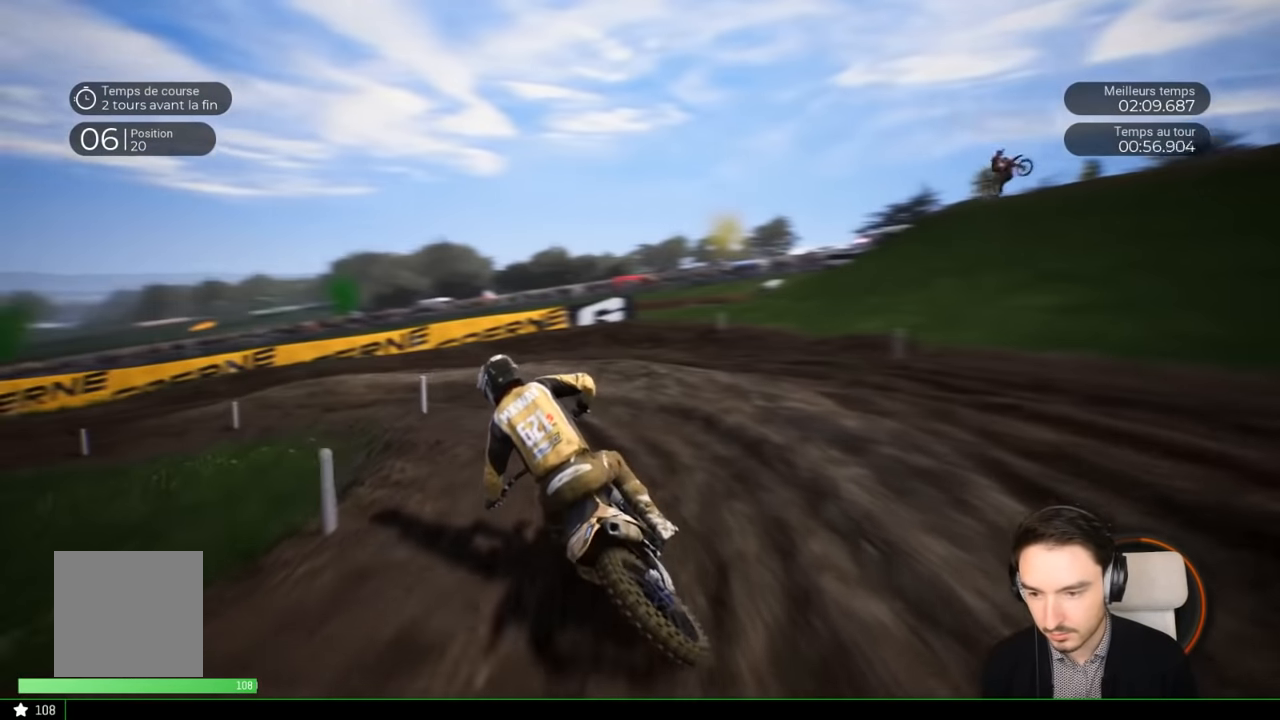
{"buttons": [], "left_stick": "down-left", "right_stick": "left", "events": [[33, "R2", "down"], [217, "R2", "up"]]}
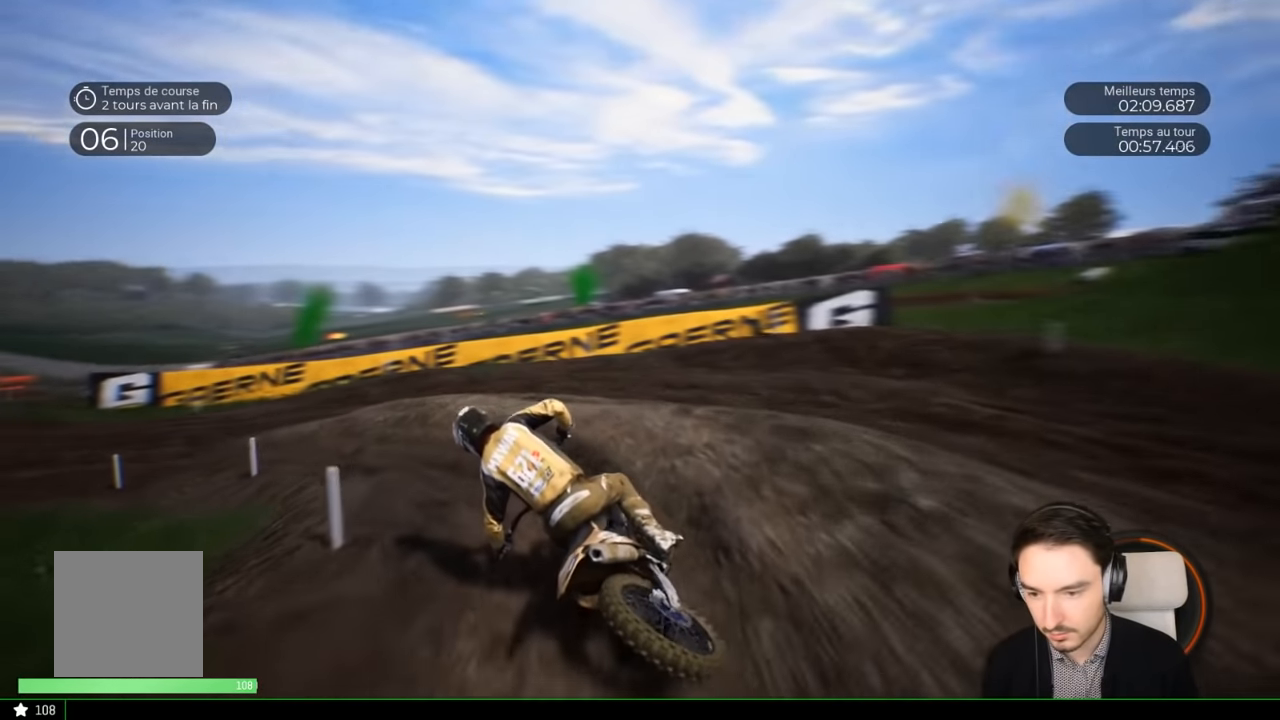
{"buttons": ["R2"], "left_stick": "center", "right_stick": "center", "events": [[83, "R2", "down"], [383, "right_stick", "center"], [483, "left_stick", "center"]]}
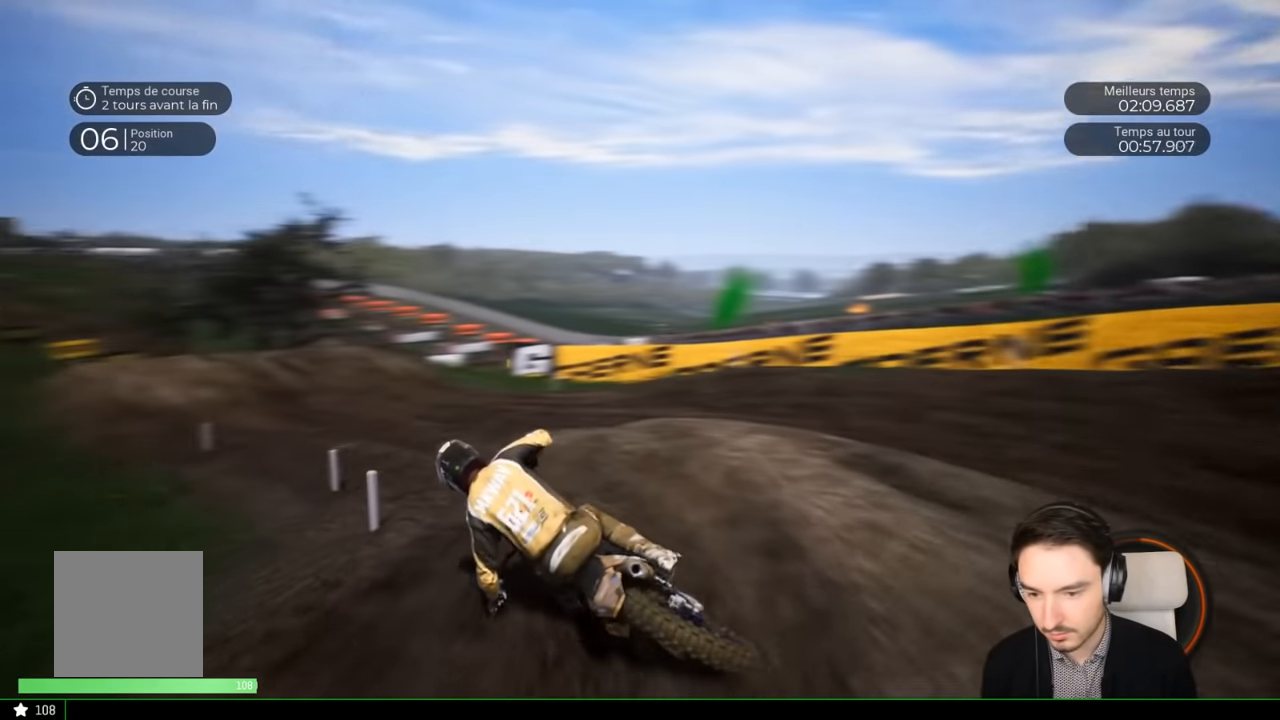
{"buttons": ["R2"], "left_stick": "center", "right_stick": "center", "events": [[83, "left_stick", "left"], [317, "left_stick", "center"]]}
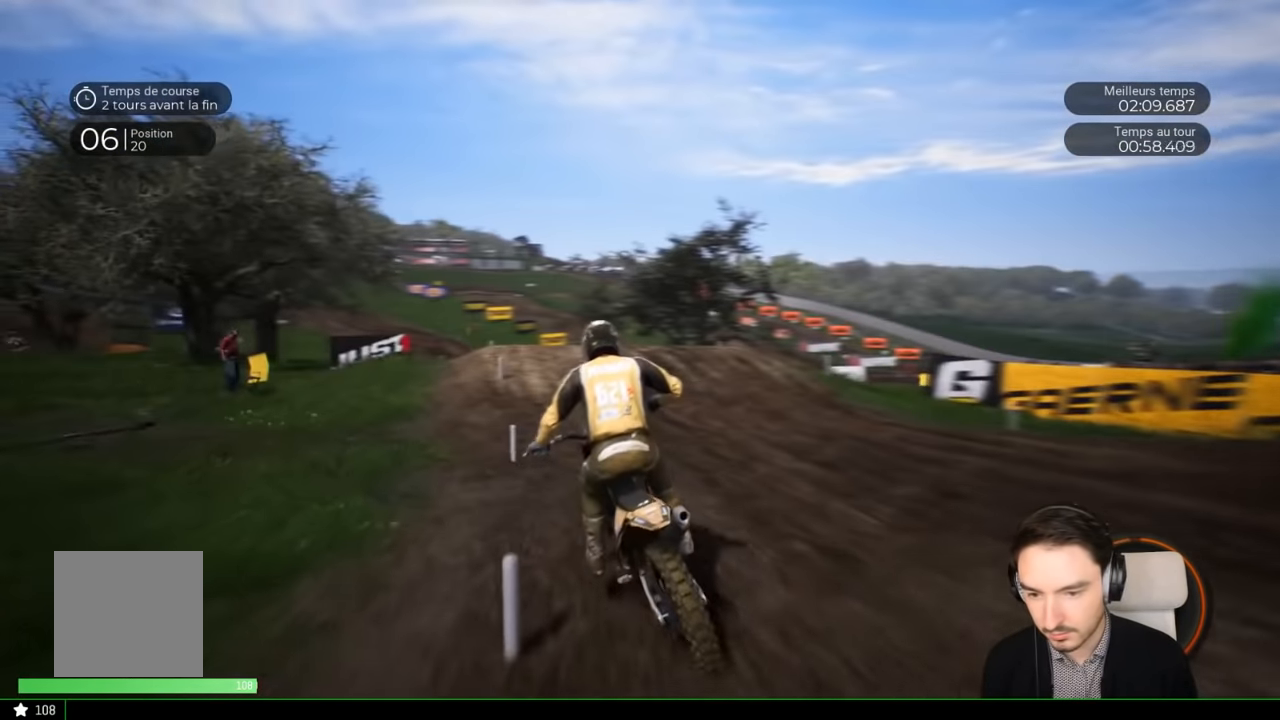
{"buttons": ["R2"], "left_stick": "center", "right_stick": "center", "events": [[50, "left_stick", "left"], [217, "left_stick", "center"], [267, "left_stick", "left"], [483, "left_stick", "center"]]}
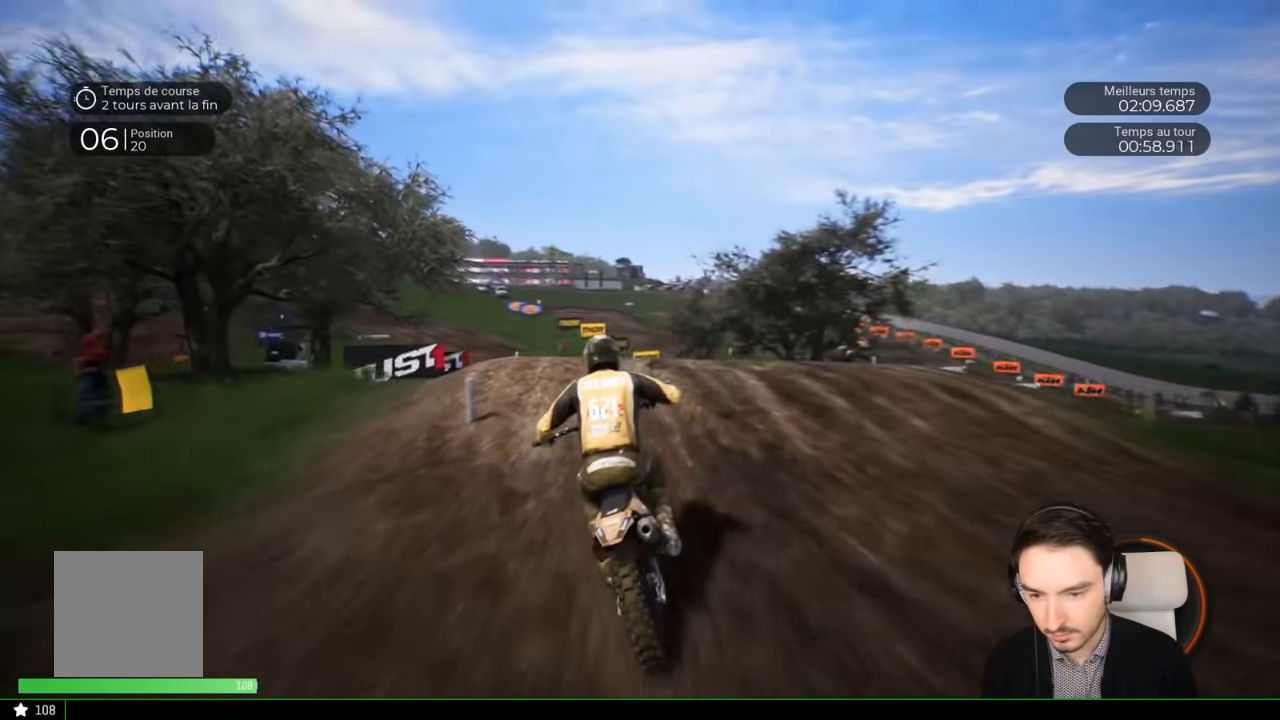
{"buttons": ["R2"], "left_stick": "center", "right_stick": "up", "events": [[67, "left_stick", "down-left"], [117, "right_stick", "down"], [317, "right_stick", "center"], [333, "left_stick", "center"], [483, "right_stick", "up"]]}
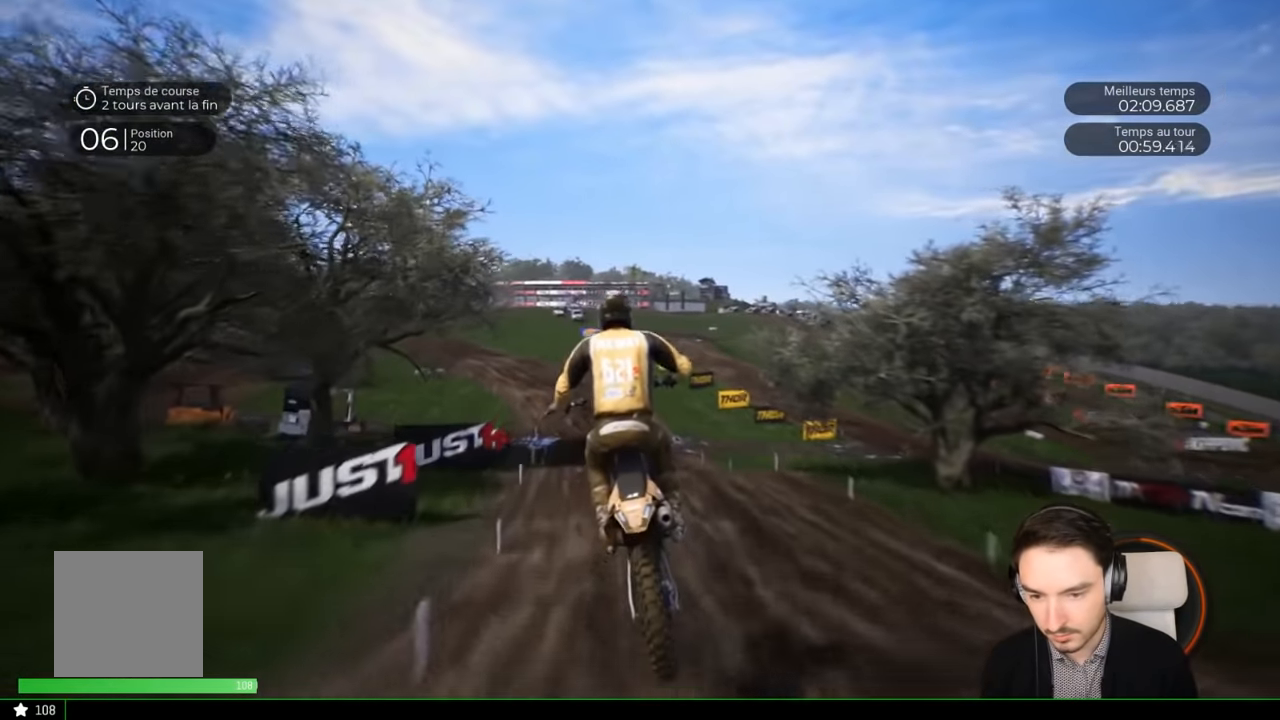
{"buttons": [], "left_stick": "center", "right_stick": "center", "events": [[33, "R2", "up"], [83, "left_stick", "left"], [317, "left_stick", "center"], [417, "right_stick", "center"]]}
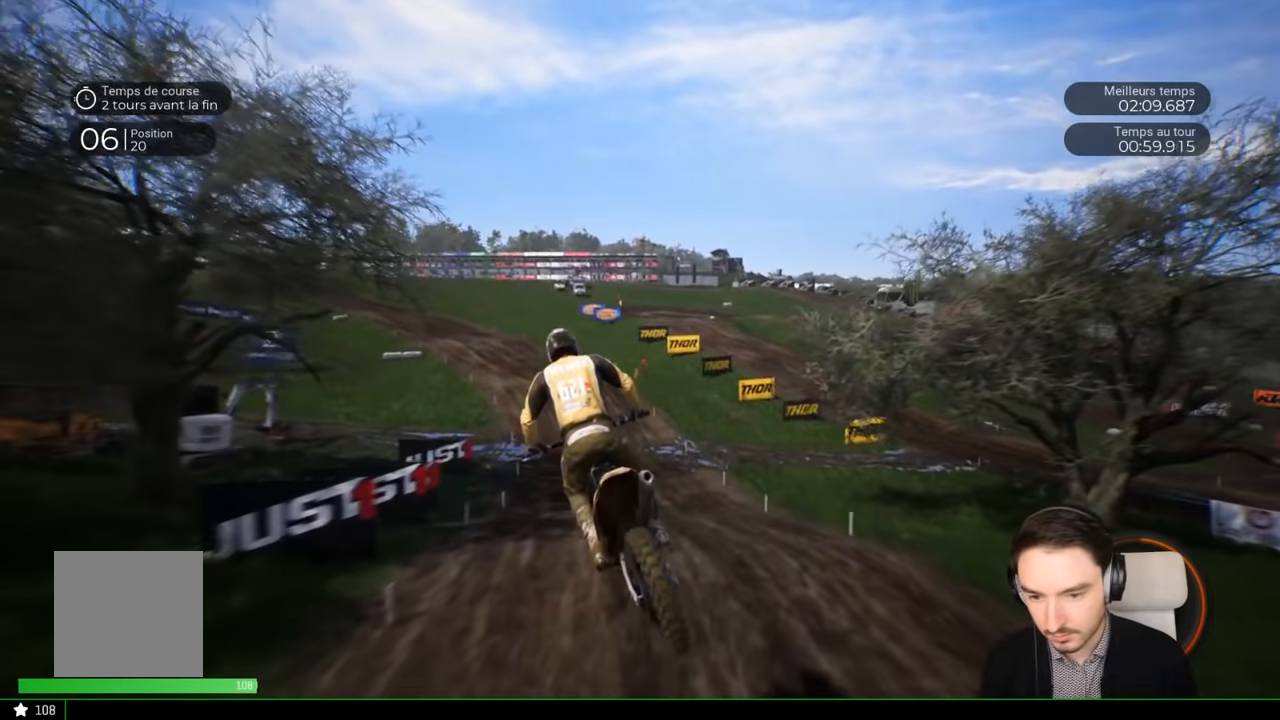
{"buttons": ["R2"], "left_stick": "left", "right_stick": "center", "events": [[117, "R2", "down"], [317, "left_stick", "left"]]}
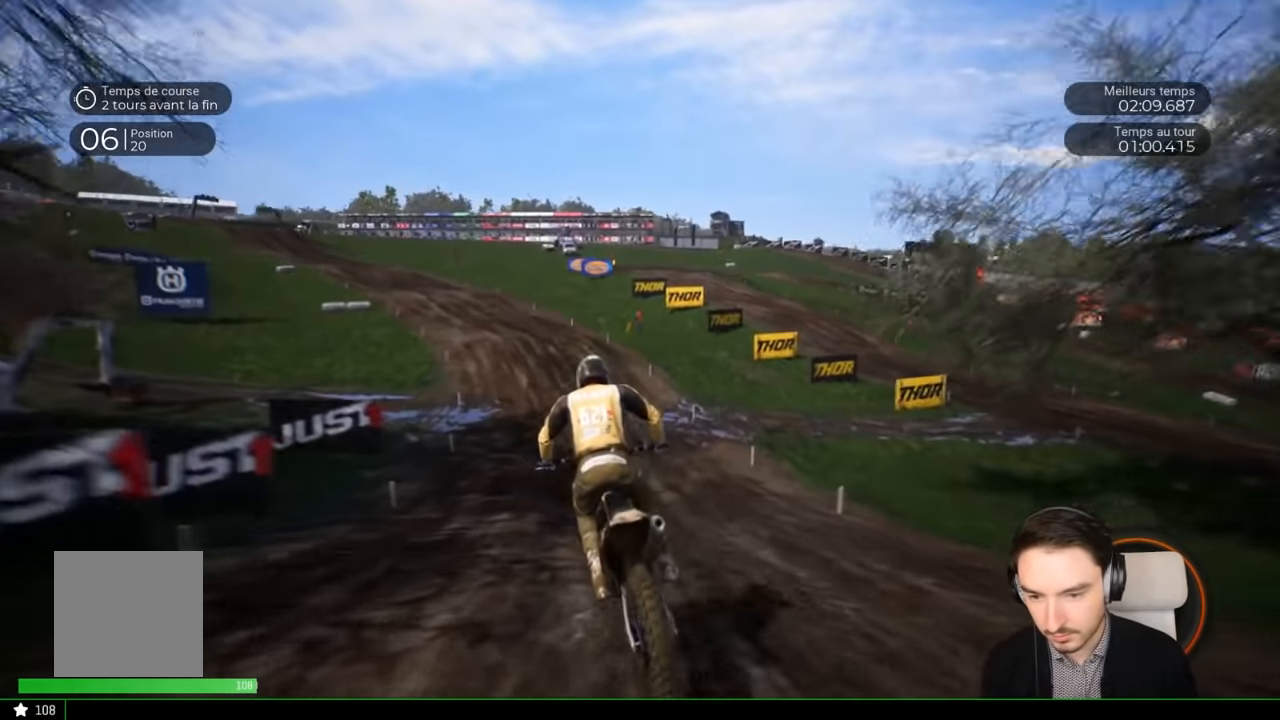
{"buttons": ["R2"], "left_stick": "left", "right_stick": "center", "events": []}
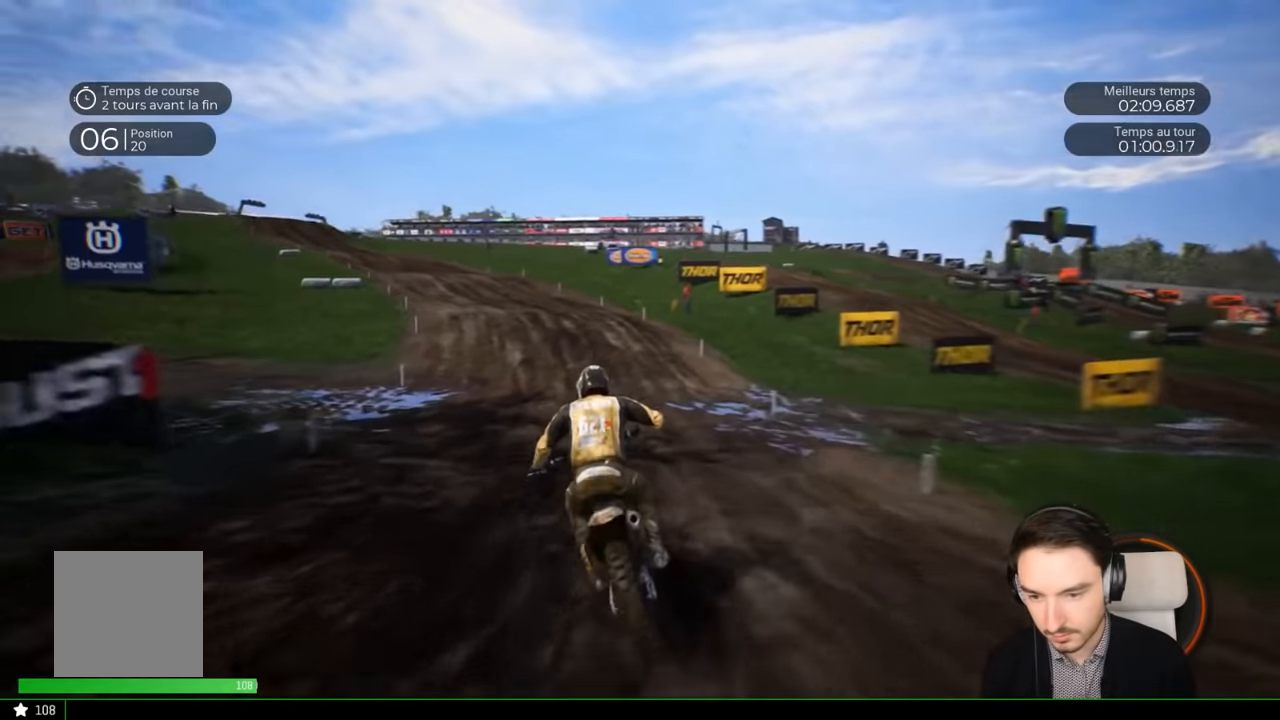
{"buttons": ["R2"], "left_stick": "left", "right_stick": "center", "events": []}
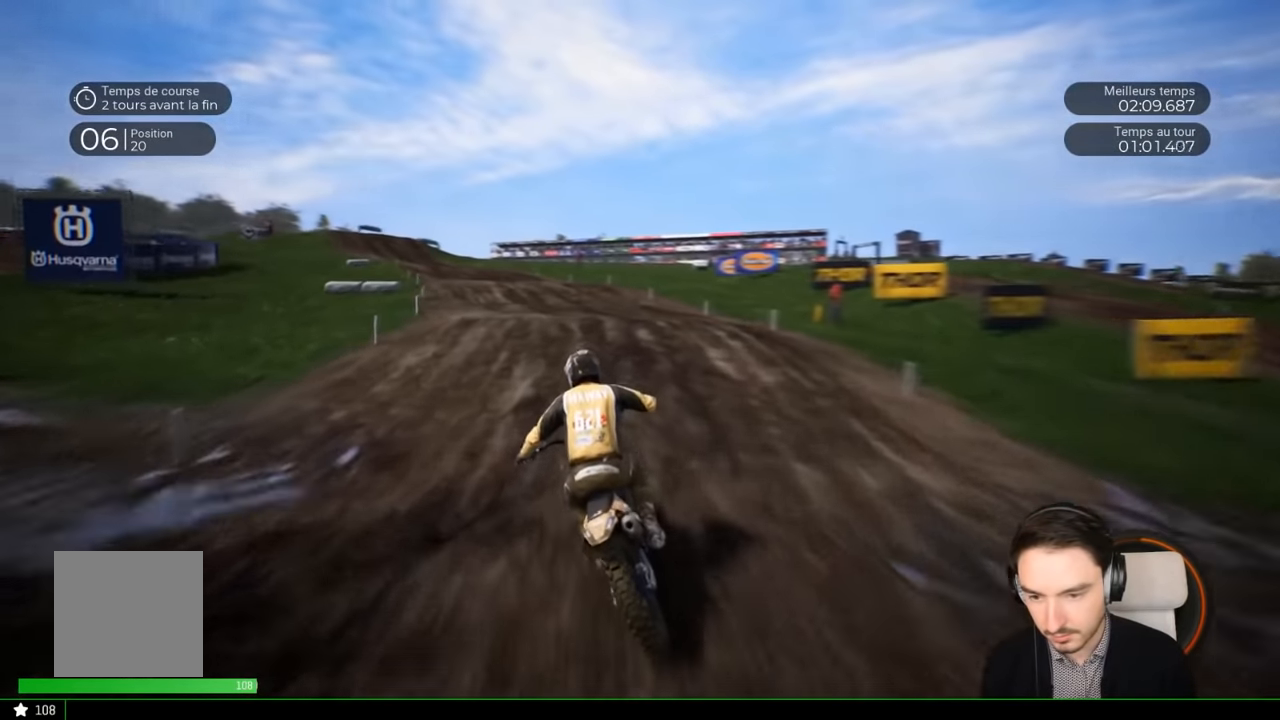
{"buttons": ["R2"], "left_stick": "left", "right_stick": "center", "events": []}
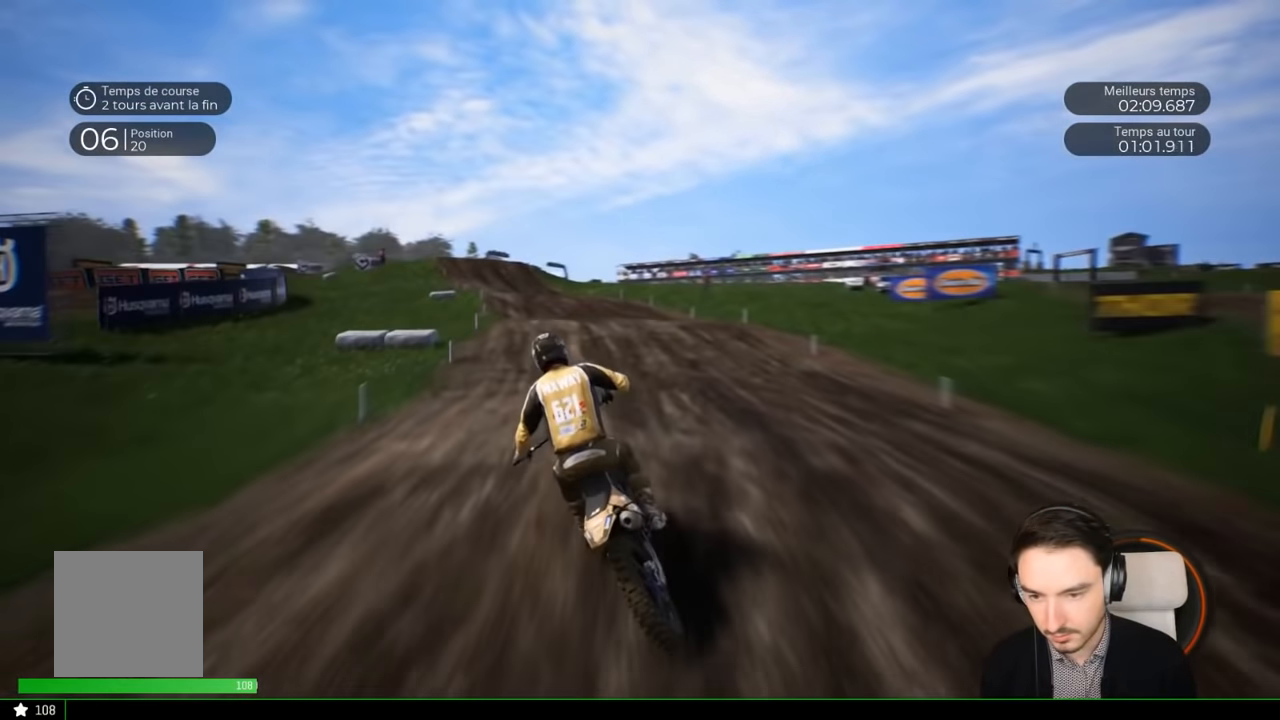
{"buttons": ["R2"], "left_stick": "down-left", "right_stick": "down", "events": [[150, "right_stick", "down"], [283, "left_stick", "down-left"]]}
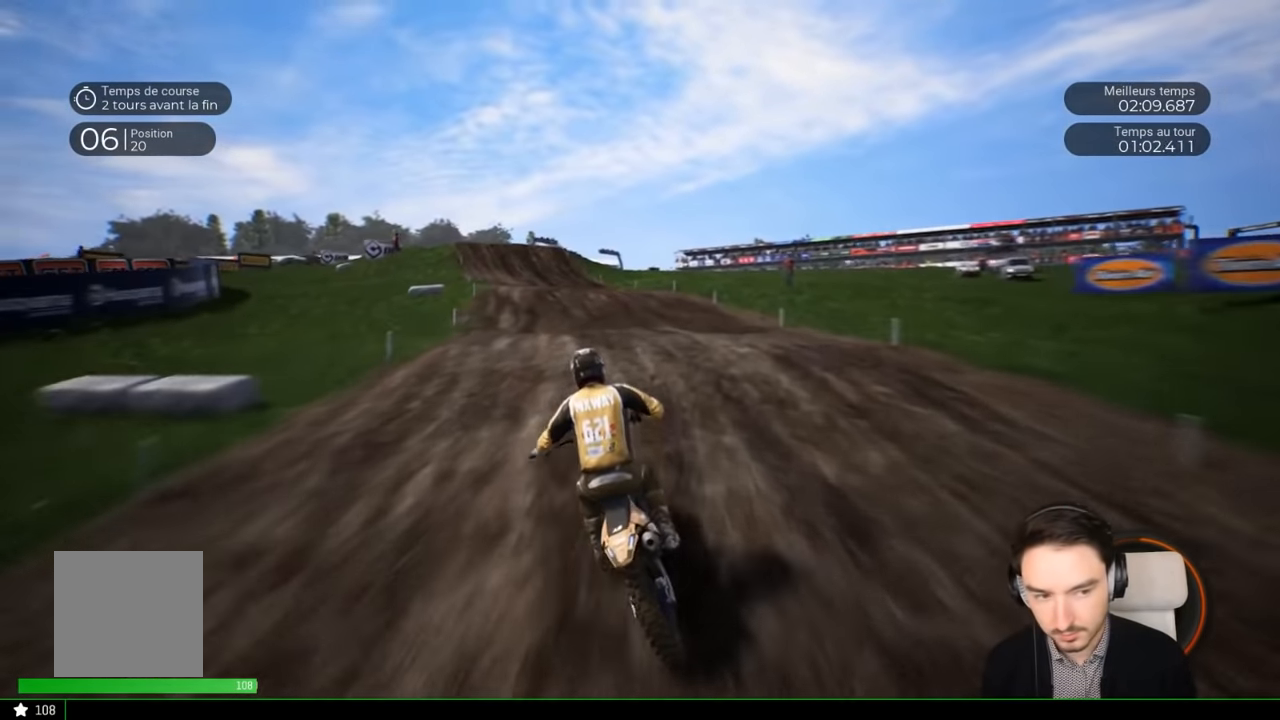
{"buttons": ["R2"], "left_stick": "down-left", "right_stick": "down", "events": [[350, "right_stick", "center"], [500, "right_stick", "down"]]}